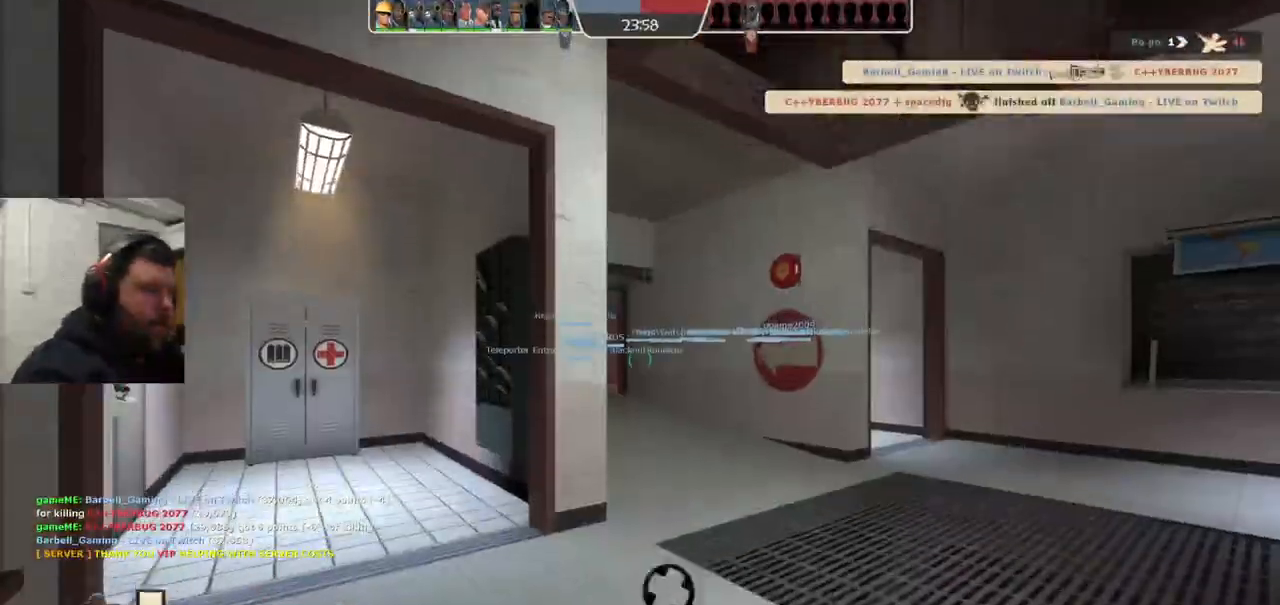
Gameplay with a controller (PlayStation layout); each line is a JSON object with the inputs held at the frame after it. "events" lists button and stick changes between this image and that frame as [ms after this image, input, new state], when the widget could be followed in between. Not read: L1.
{"buttons": [], "left_stick": "up-right", "right_stick": "center", "events": [[483, "left_stick", "up-right"]]}
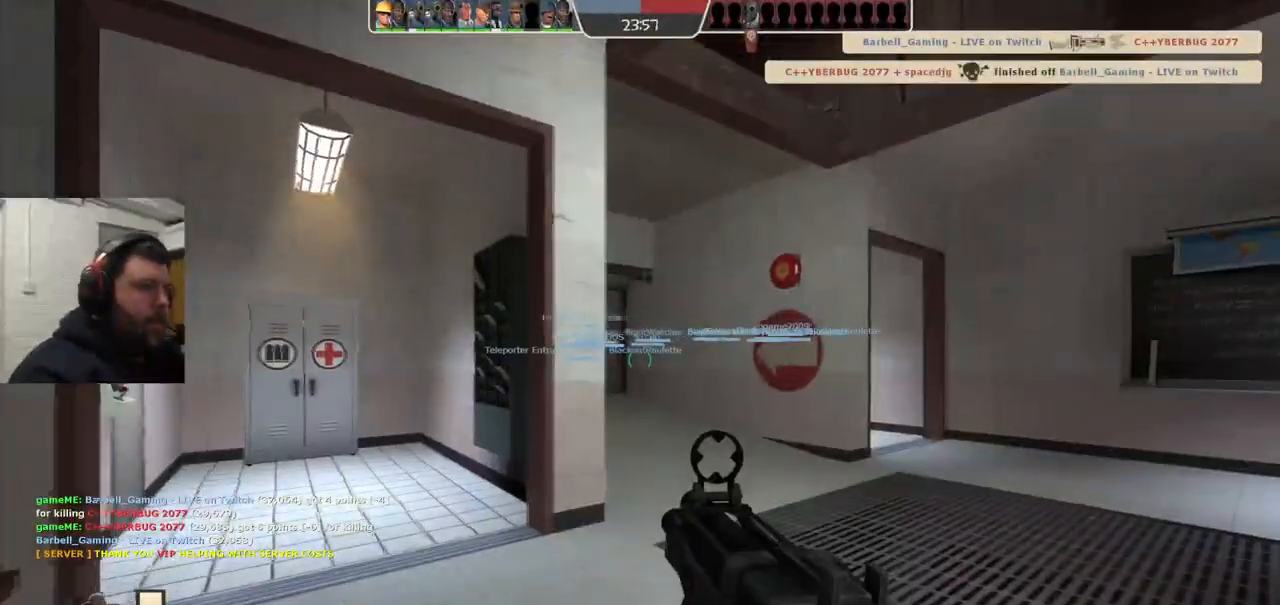
{"buttons": [], "left_stick": "up-right", "right_stick": "center", "events": []}
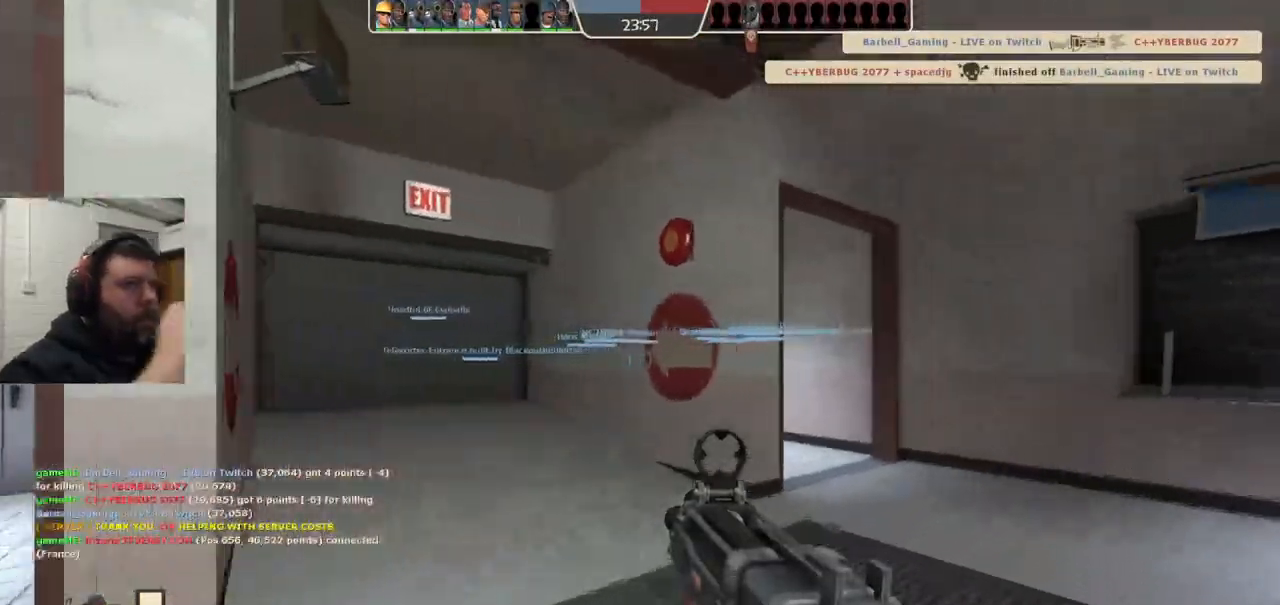
{"buttons": [], "left_stick": "up-left", "right_stick": "center", "events": [[117, "left_stick", "up"], [450, "left_stick", "up-left"]]}
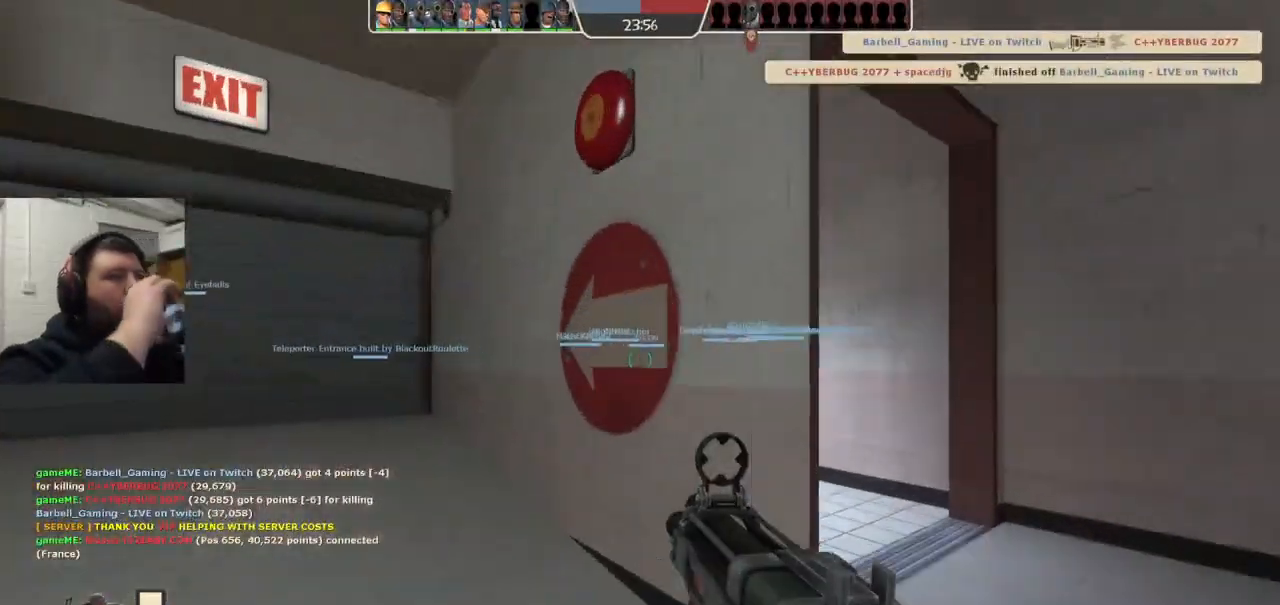
{"buttons": [], "left_stick": "up-left", "right_stick": "center", "events": []}
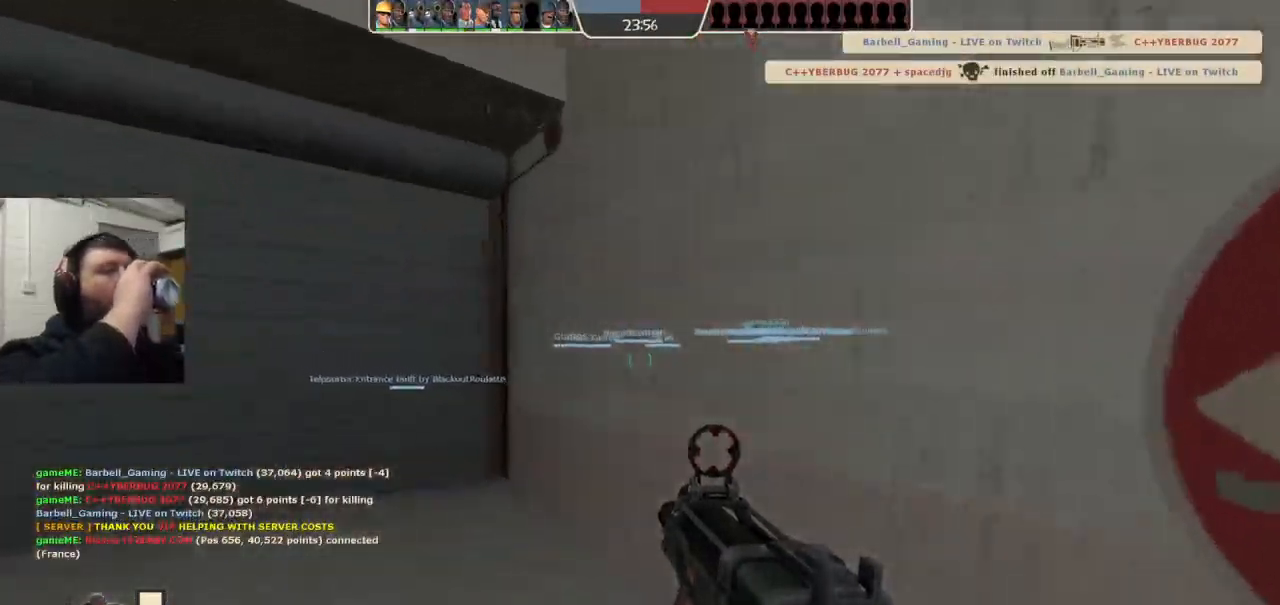
{"buttons": [], "left_stick": "up-left", "right_stick": "center", "events": []}
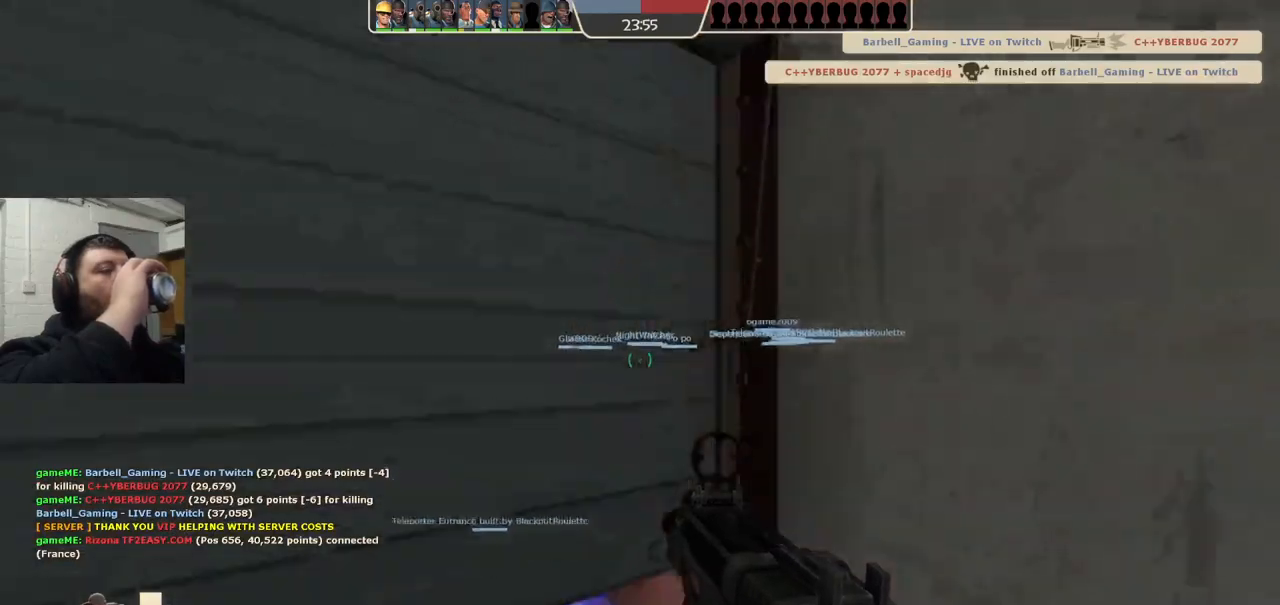
{"buttons": [], "left_stick": "center", "right_stick": "center", "events": [[167, "left_stick", "center"]]}
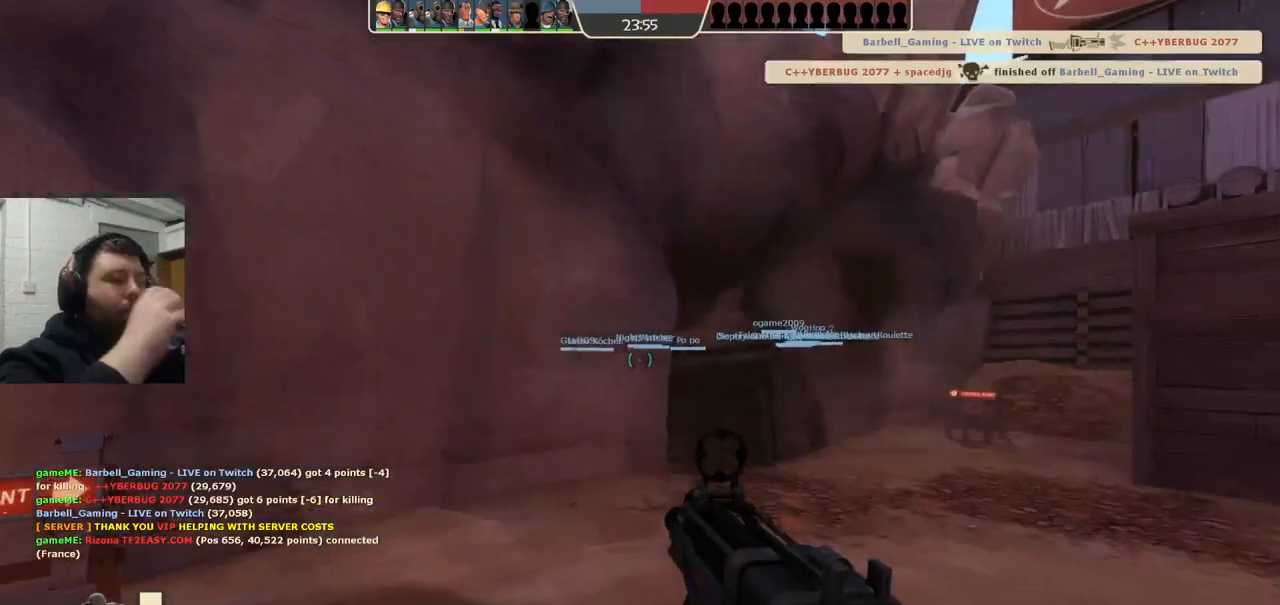
{"buttons": [], "left_stick": "center", "right_stick": "center", "events": []}
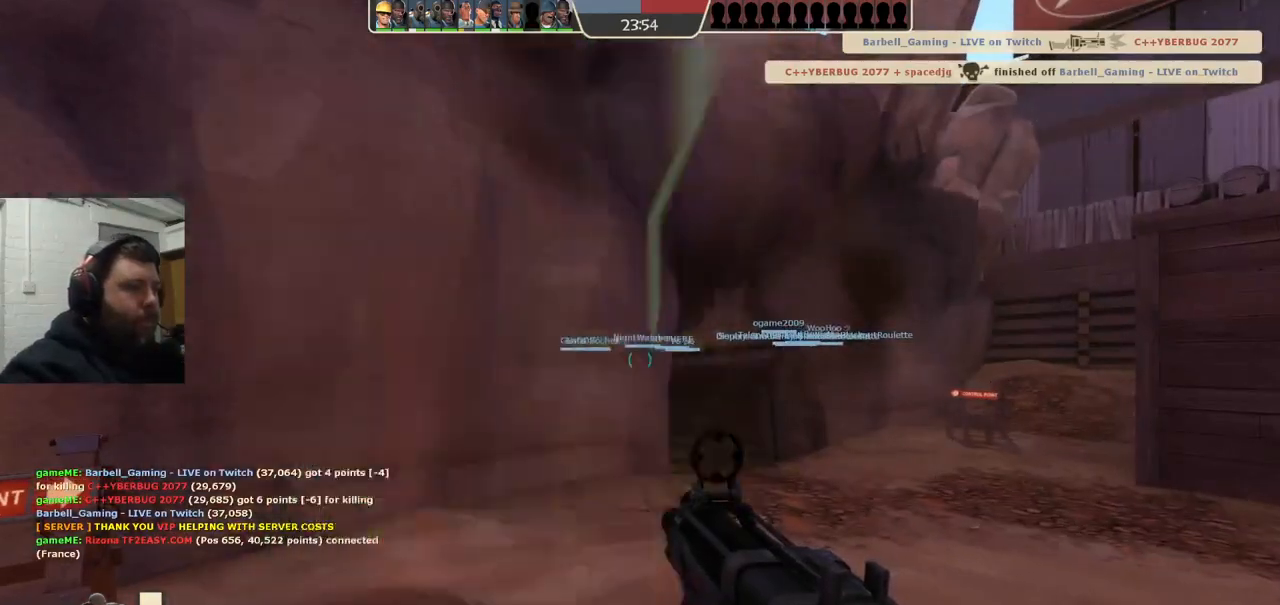
{"buttons": [], "left_stick": "center", "right_stick": "center", "events": []}
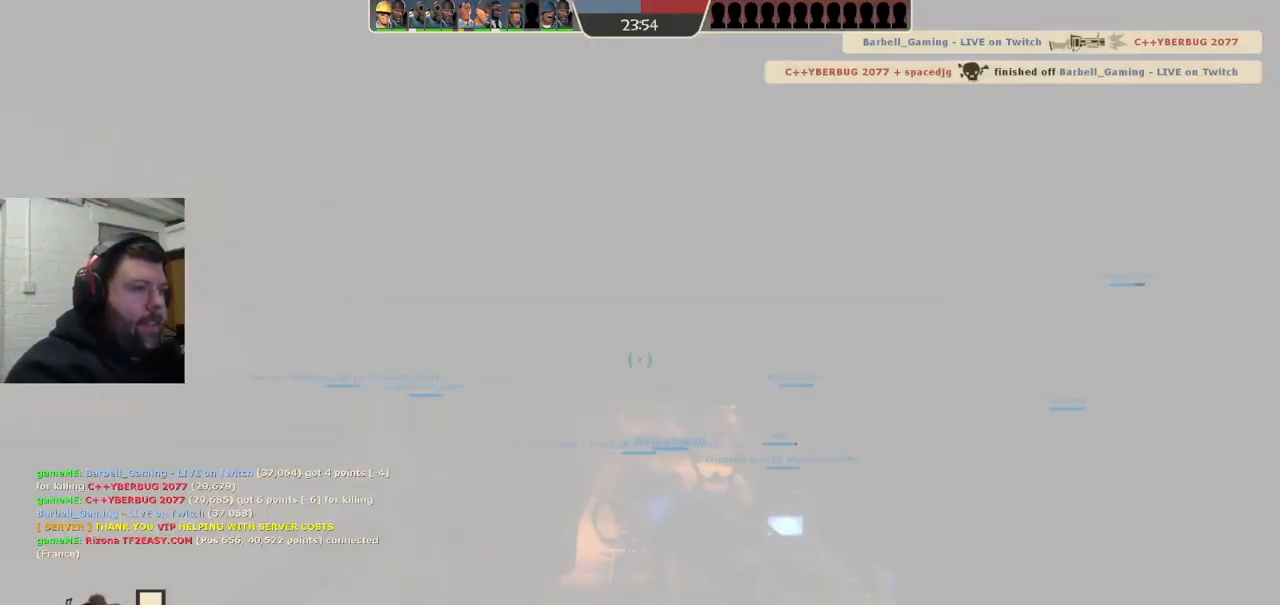
{"buttons": [], "left_stick": "down-right", "right_stick": "center", "events": [[67, "left_stick", "down-right"]]}